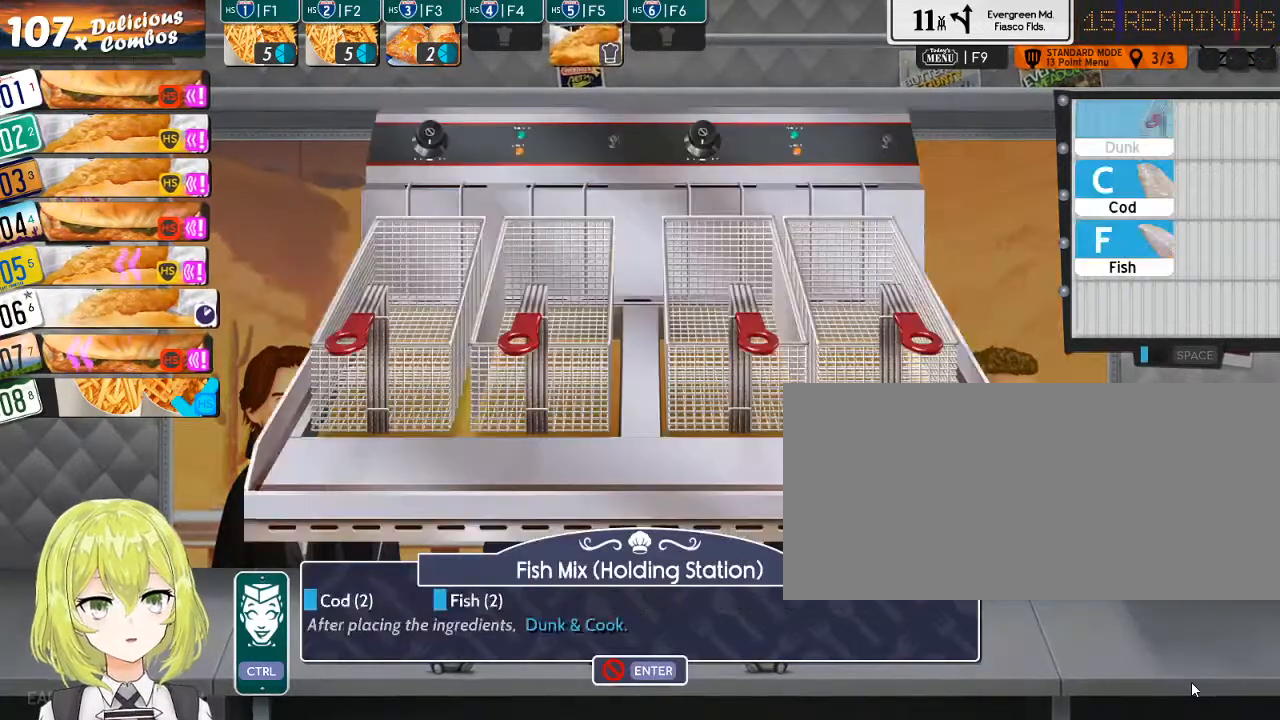
Gameplay with keyboard; each line is a JSON object with the keys held at the frame after it. "events" lists presses ("down") and releases ("up") of ".", "/", "0", "1", "2", "3", "4", "5", "6", "7", "8", "9", "a", "alt_l", "alt_r", "b", "backslash", "backspace", "c", "caps_lock", "comma", "ctrl_l", "ctrl_r", "d", "down", "e", "equals", "escape", "f", "f1", "f10", "f11", "f12", "f2", "f3", "f4", "f5", "f6", "f7", "f8", "f9", "g", "h", "i", "j", "k", "l", "lbracket", "left", "m", "minus", "n", "o", "p", "q", "quote", "r", "rbracket", "return", "right", "s", "semicolon", "shift_l", "shift_r", "space", "super", "t", "tab", "tilde", "u", "up", "v", "w", "x", "y" and "z" between this image and that frame as [ms after this image, input, new state], when the widget could be followed in between. No other keys are recorded. Mouse input is not recorded.
{"keys": [], "events": [[400, "c", "down"], [484, "c", "up"]]}
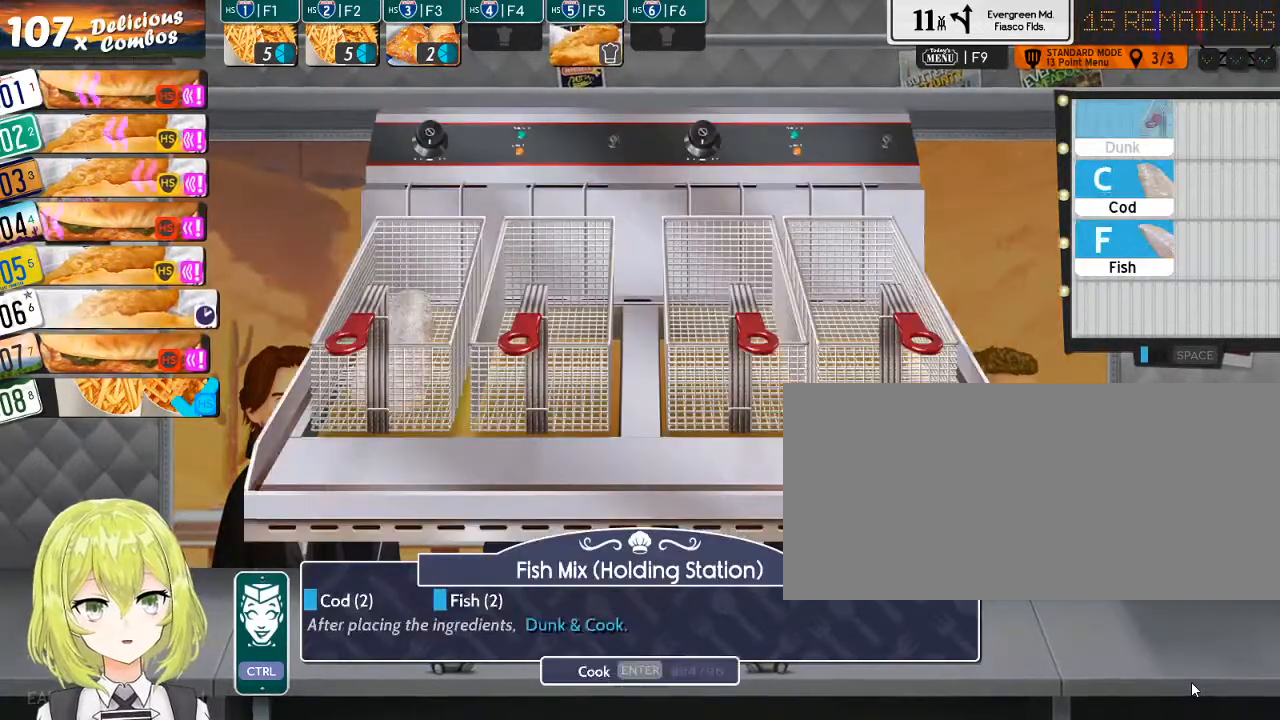
{"keys": [], "events": [[50, "c", "down"], [150, "c", "up"], [250, "f", "down"], [317, "f", "up"], [384, "f", "down"], [467, "f", "up"]]}
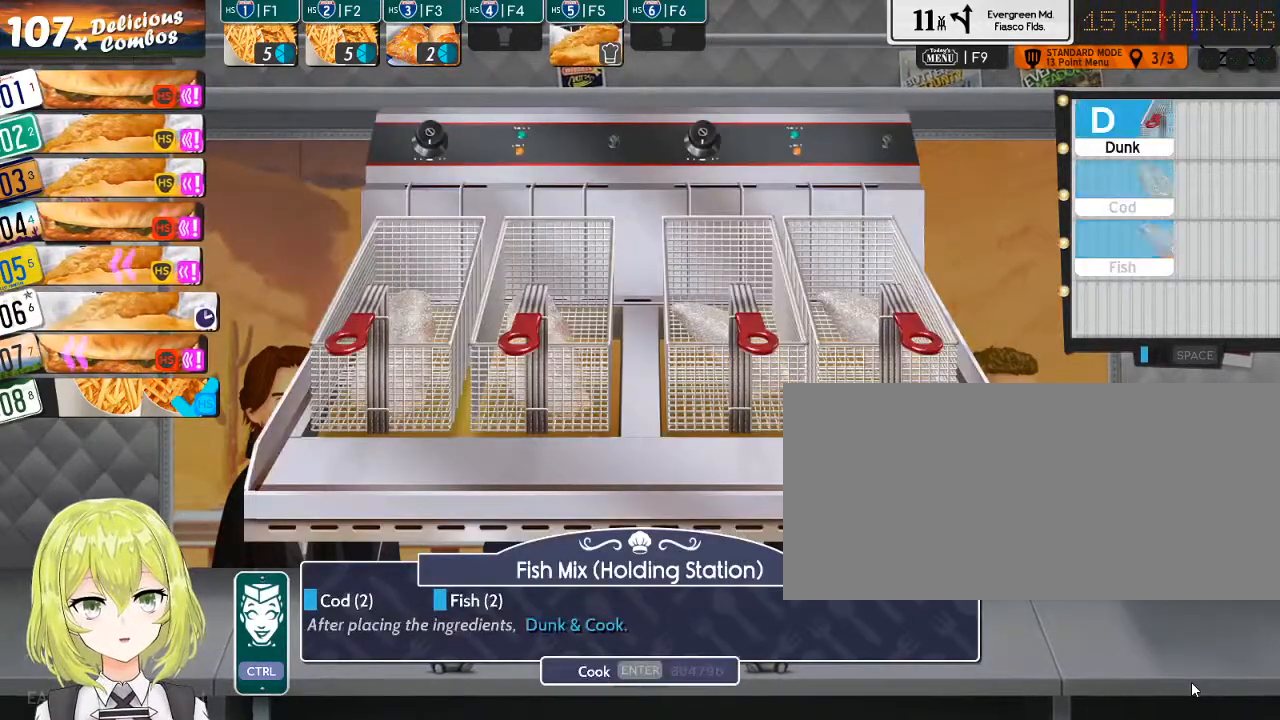
{"keys": [], "events": [[100, "d", "down"], [167, "d", "up"], [234, "return", "down"], [334, "return", "up"]]}
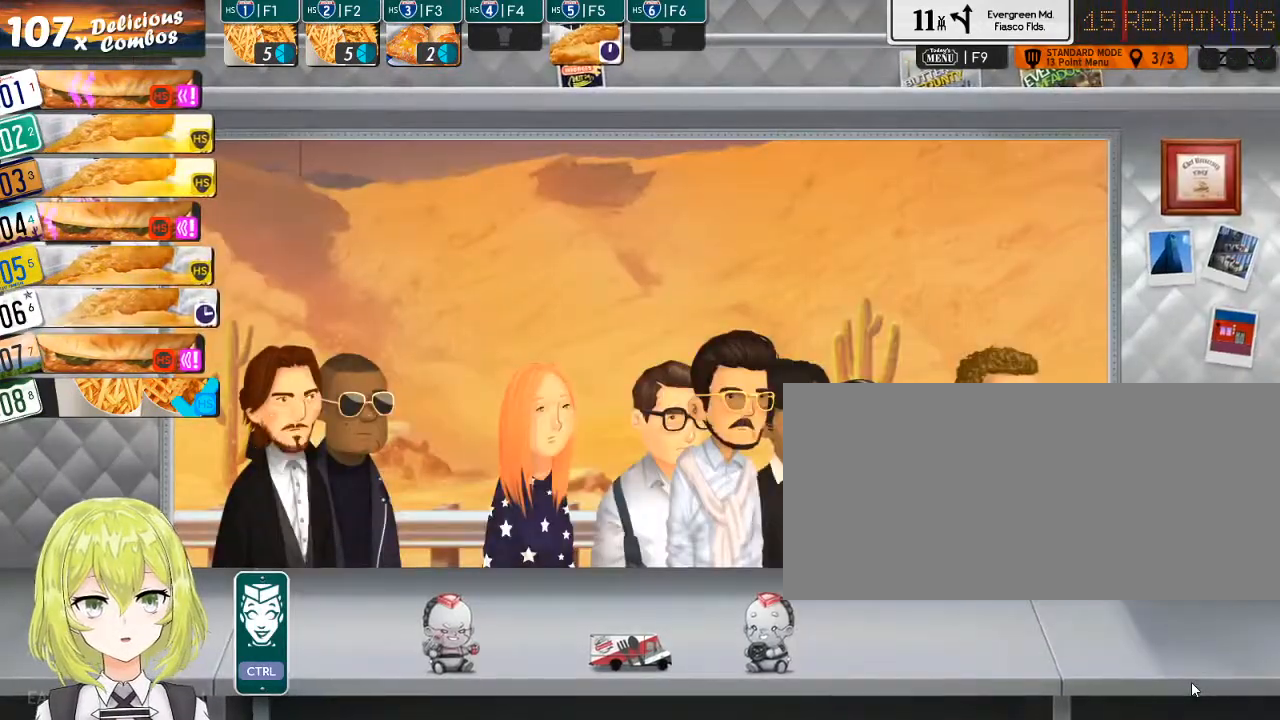
{"keys": [], "events": []}
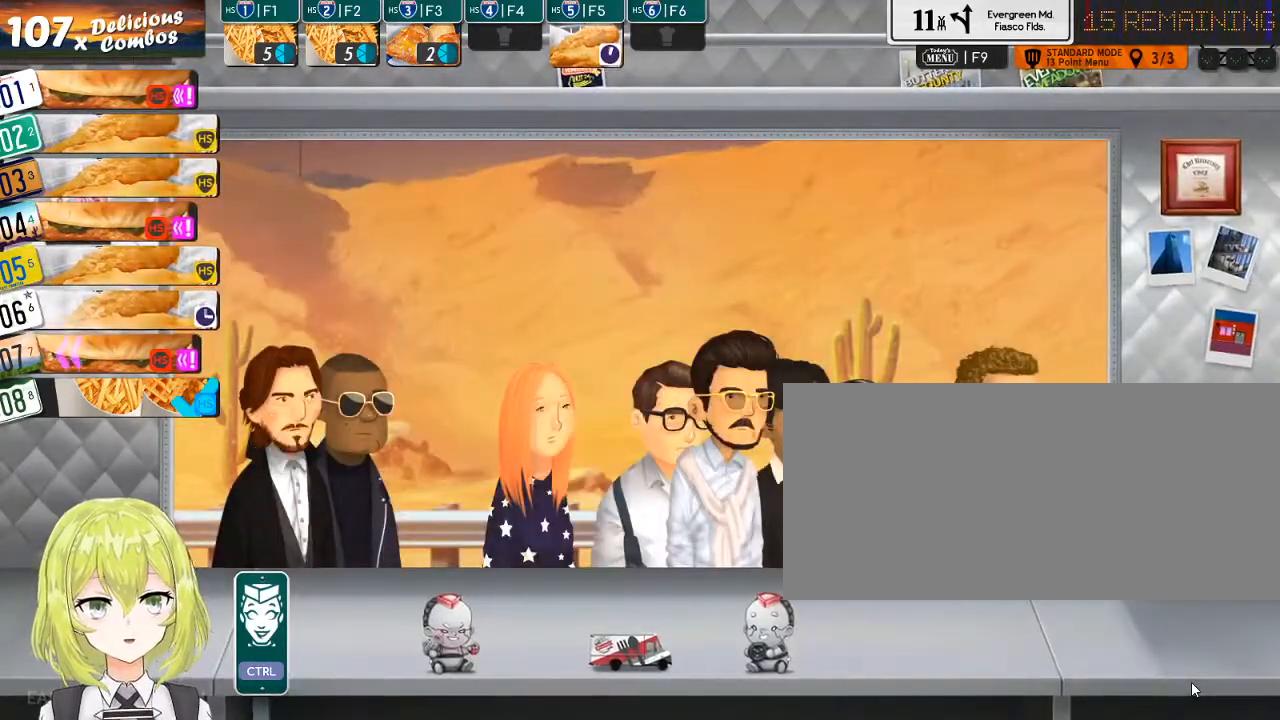
{"keys": [], "events": [[434, "f6", "down"], [500, "f6", "up"]]}
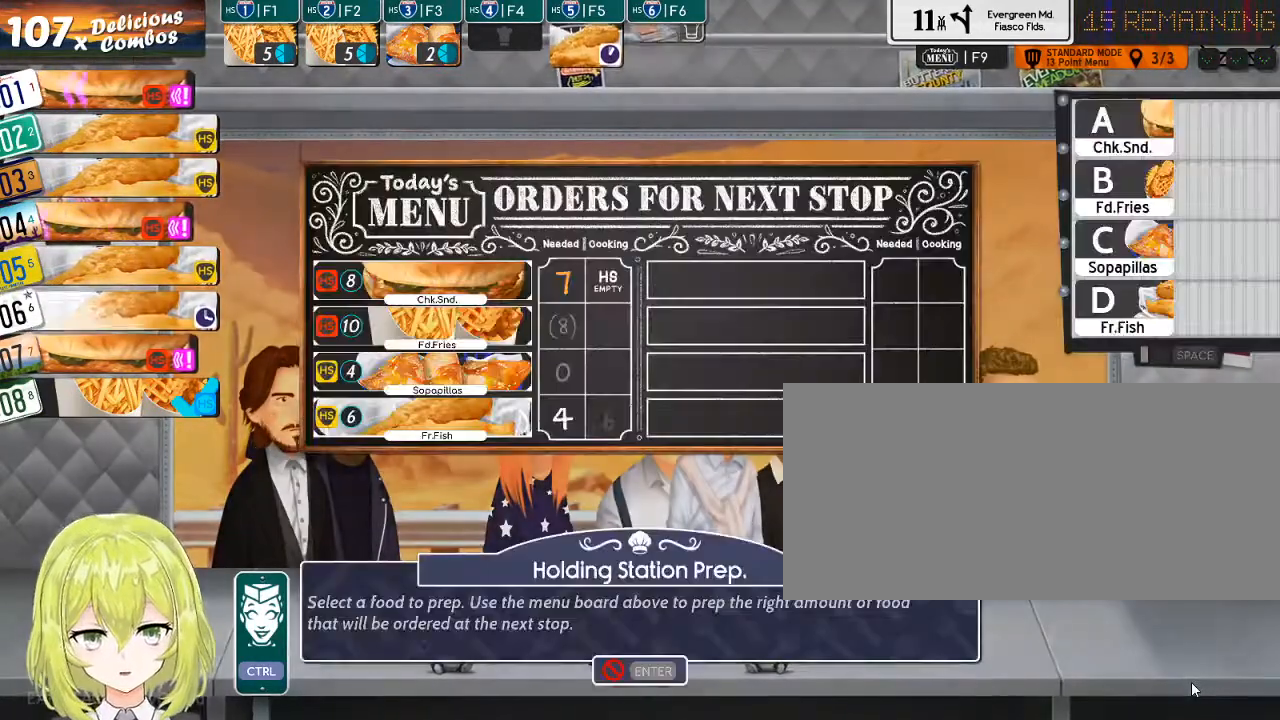
{"keys": [], "events": []}
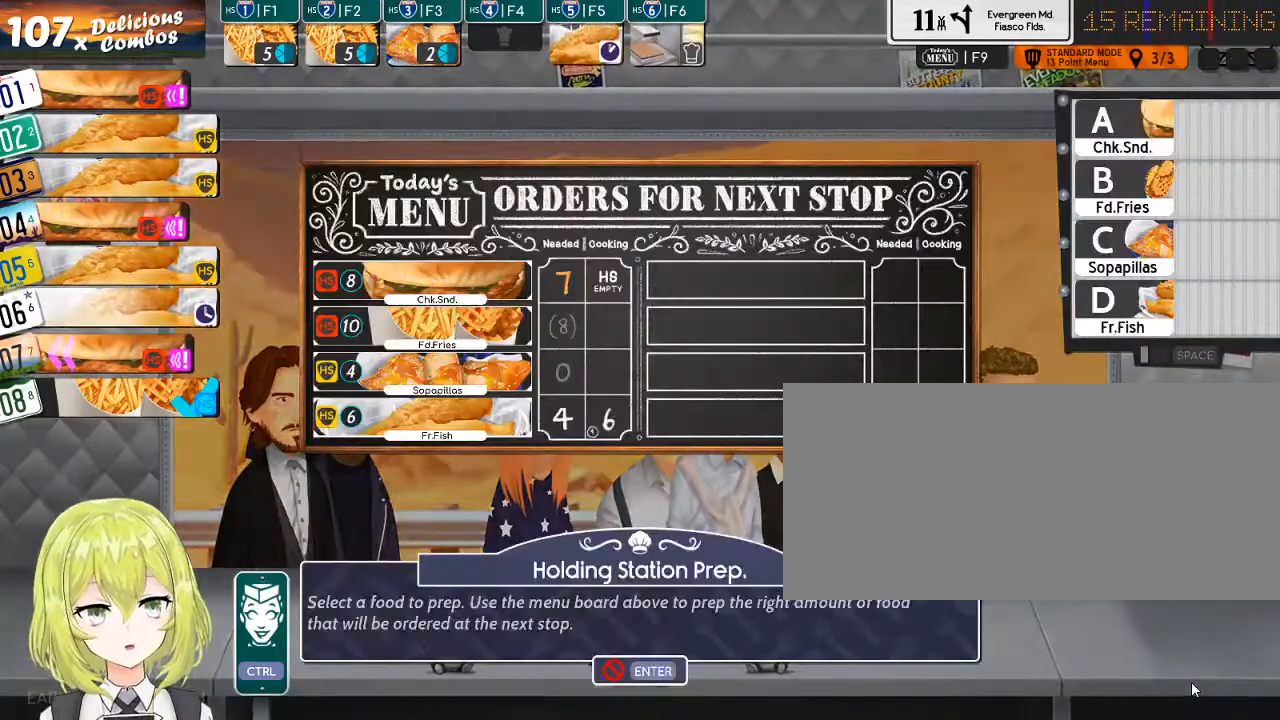
{"keys": [], "events": [[284, "a", "down"], [384, "a", "up"]]}
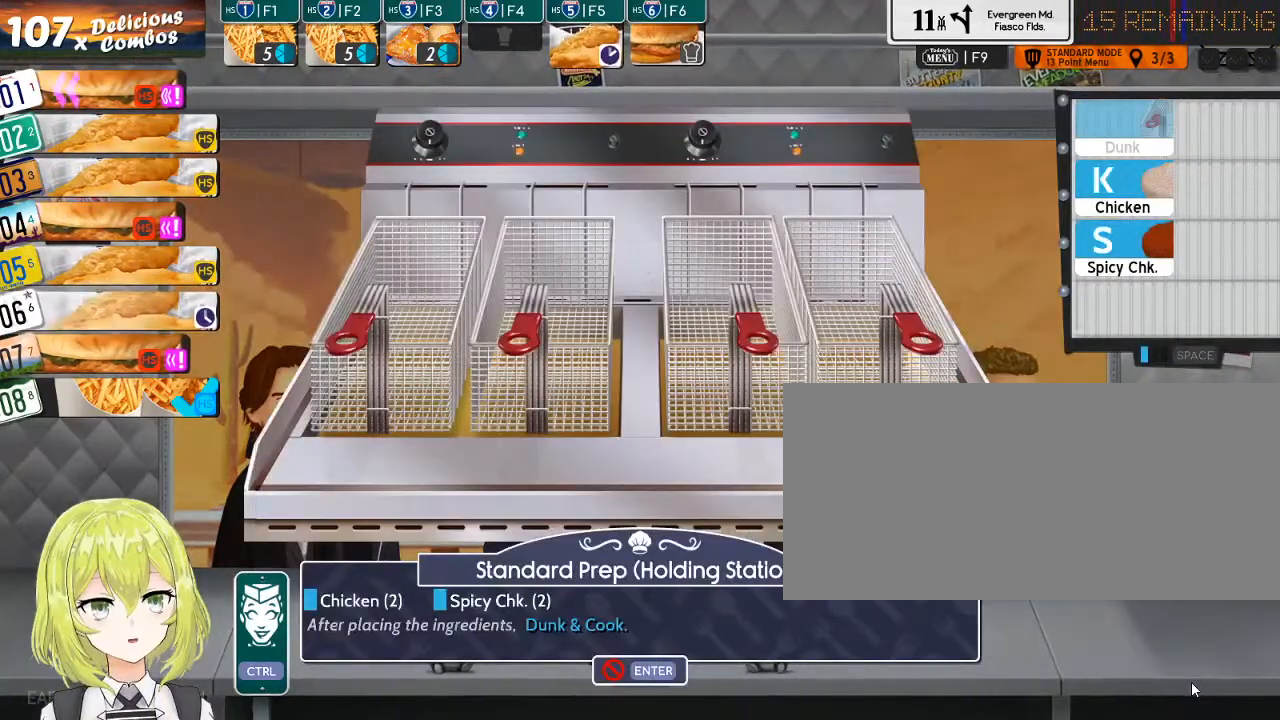
{"keys": [], "events": [[184, "k", "down"], [267, "k", "up"], [334, "k", "down"], [400, "k", "up"], [434, "s", "down"], [500, "s", "up"]]}
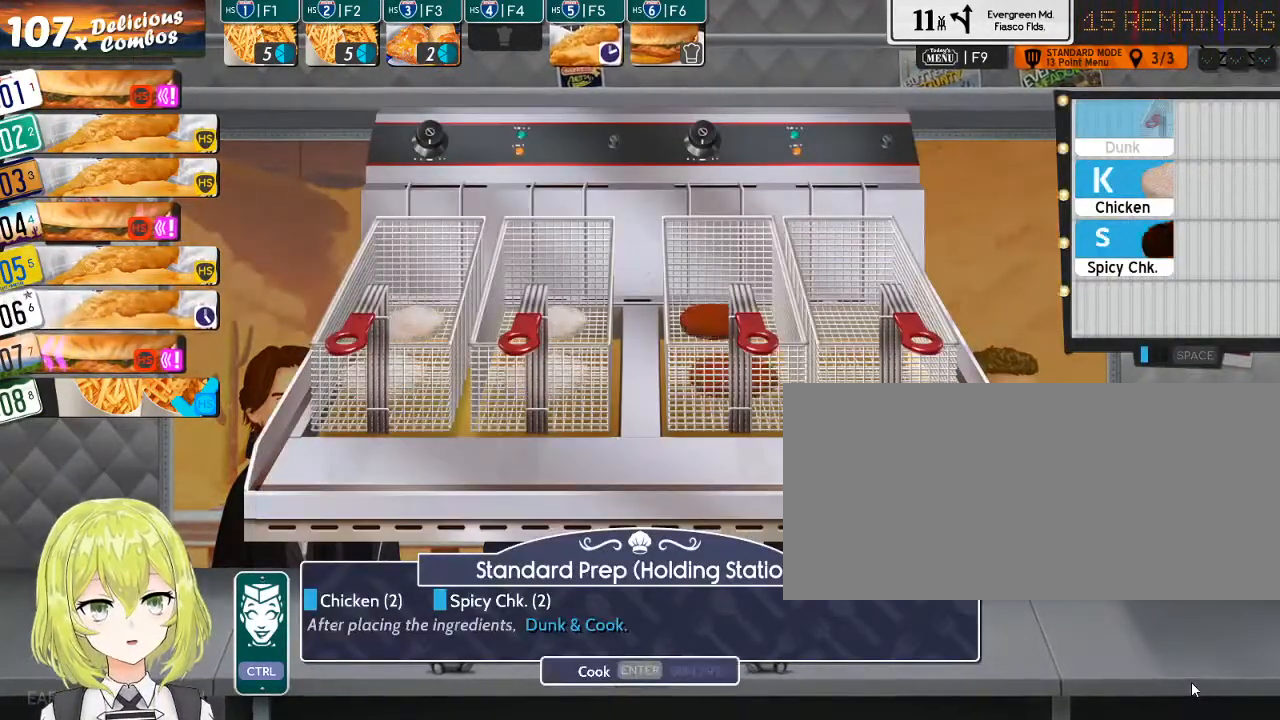
{"keys": ["return"], "events": [[67, "s", "down"], [184, "s", "up"], [284, "d", "down"], [350, "d", "up"], [417, "return", "down"]]}
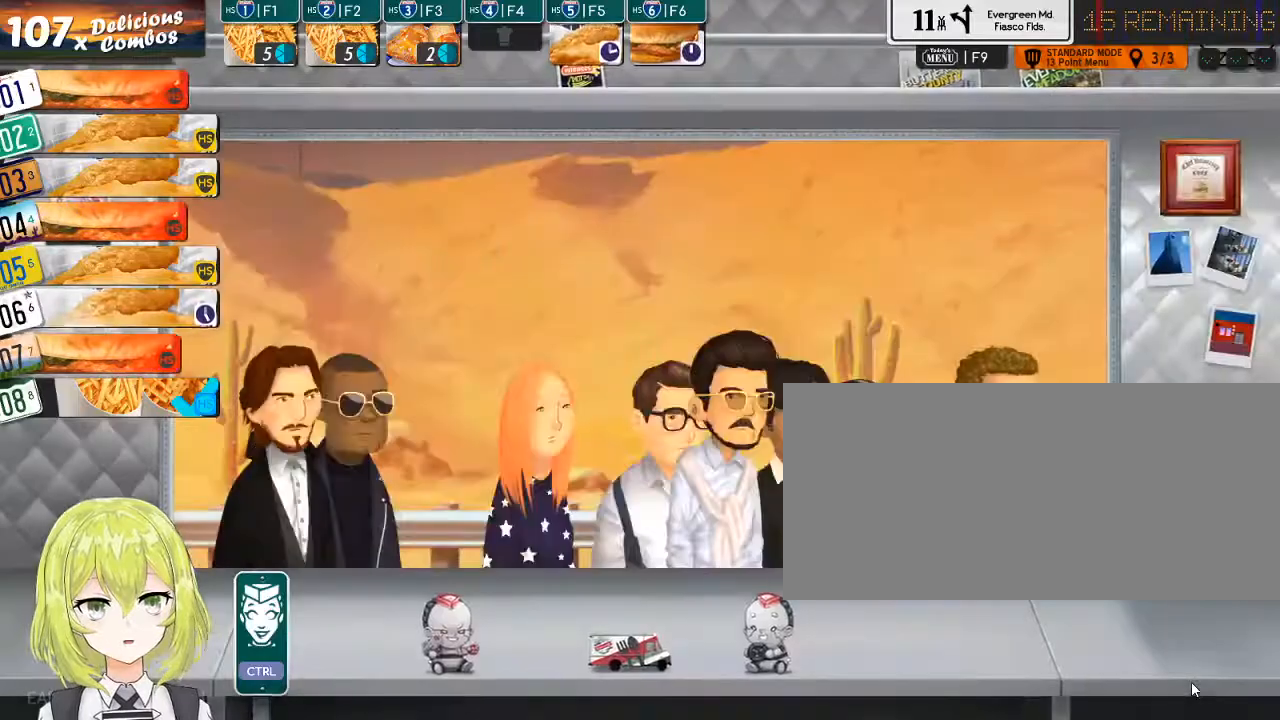
{"keys": [], "events": [[17, "return", "up"], [167, "ctrl_l", "down"], [267, "ctrl_l", "up"]]}
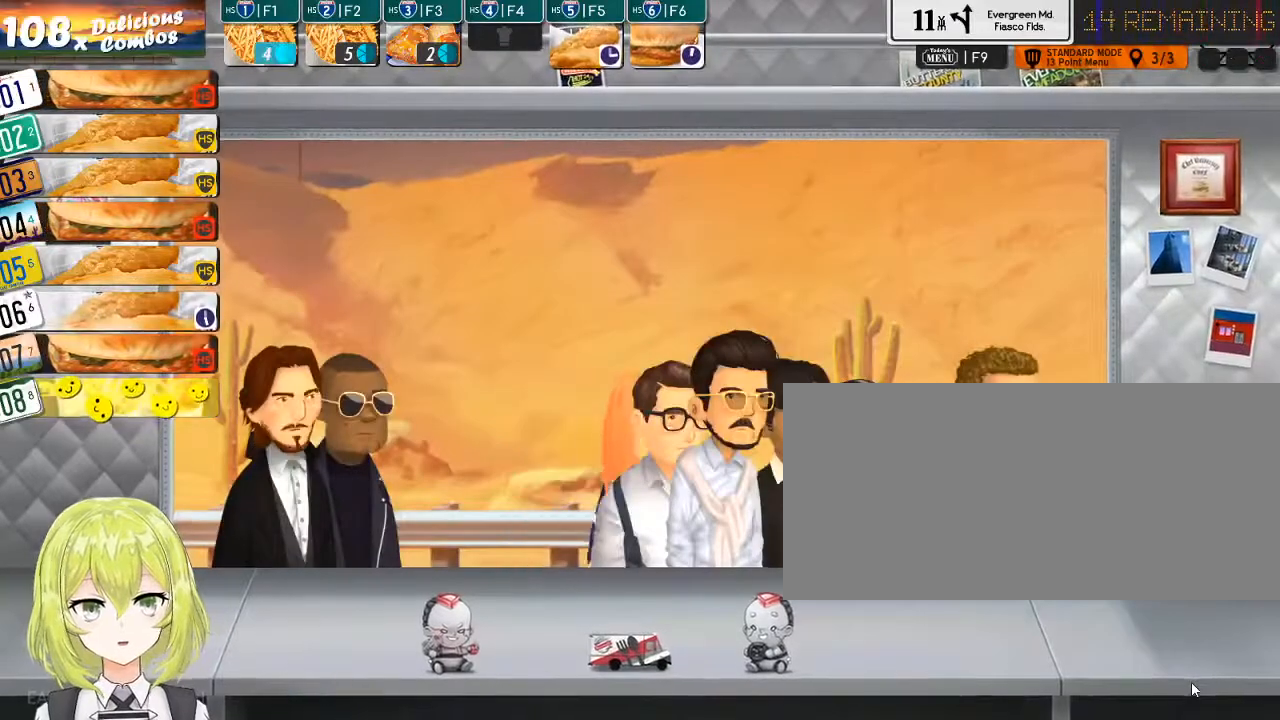
{"keys": [], "events": []}
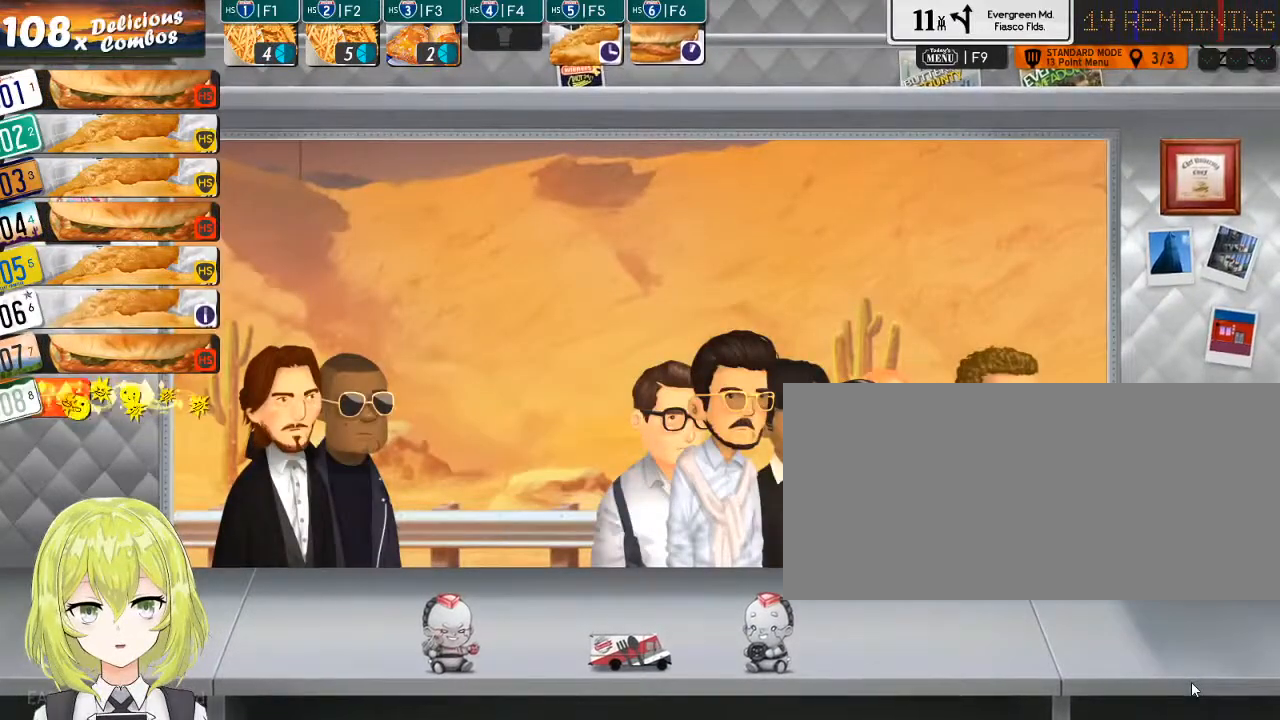
{"keys": [], "events": []}
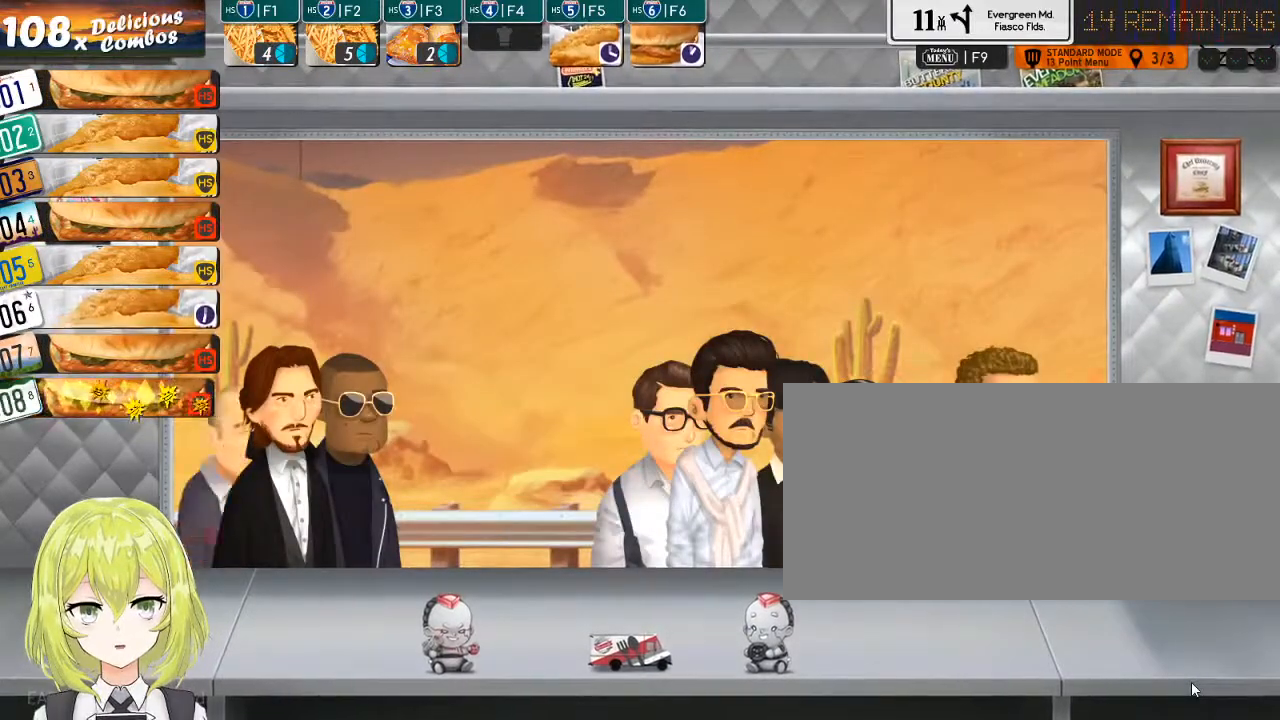
{"keys": [], "events": []}
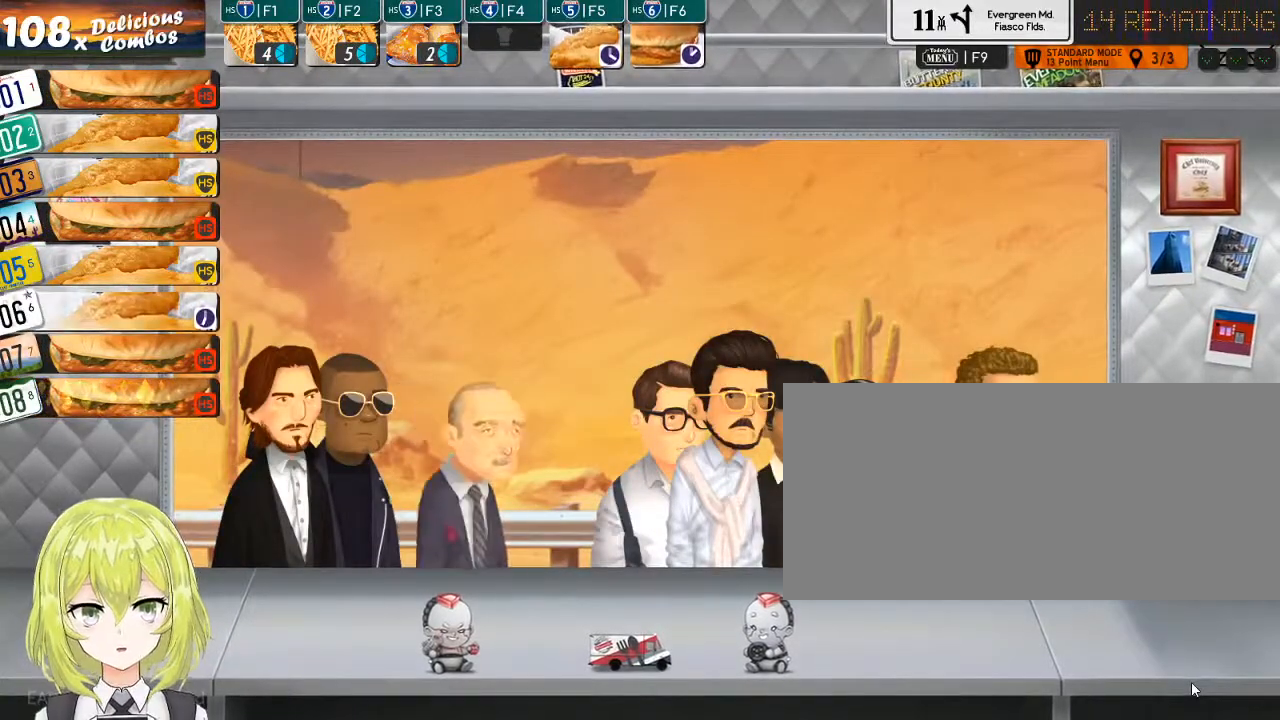
{"keys": [], "events": []}
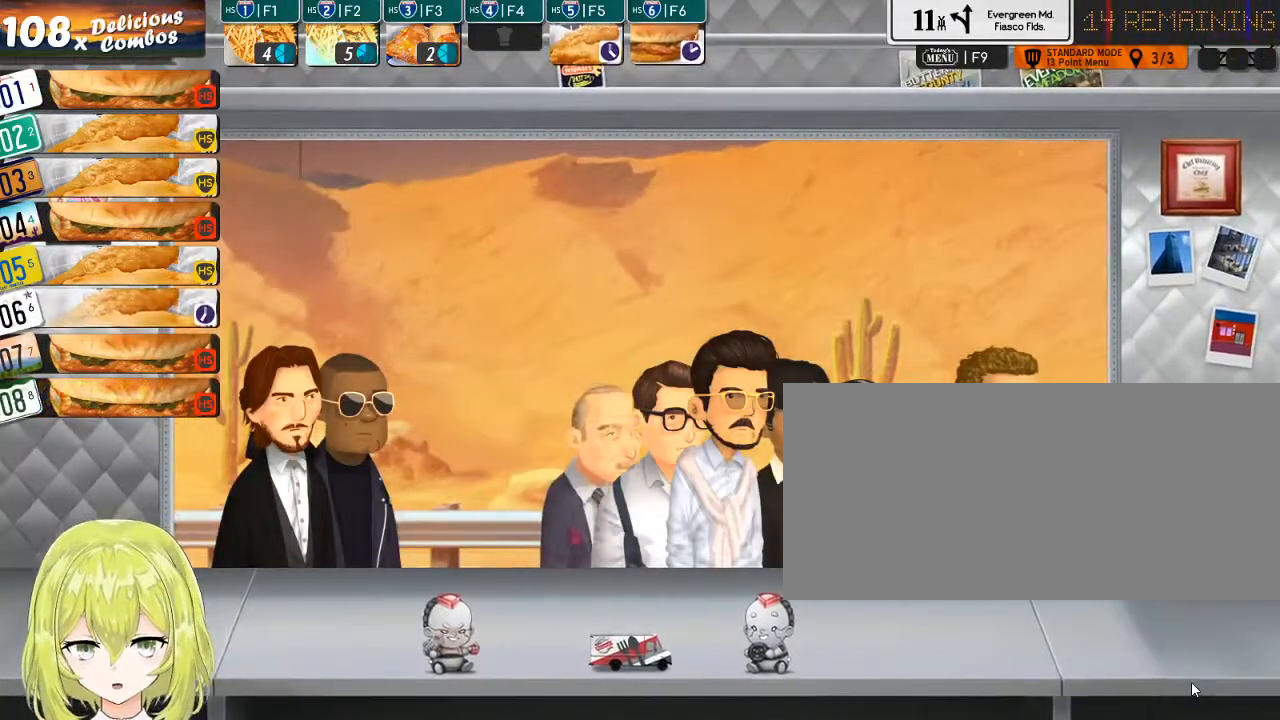
{"keys": [], "events": [[384, "f4", "down"], [450, "f4", "up"]]}
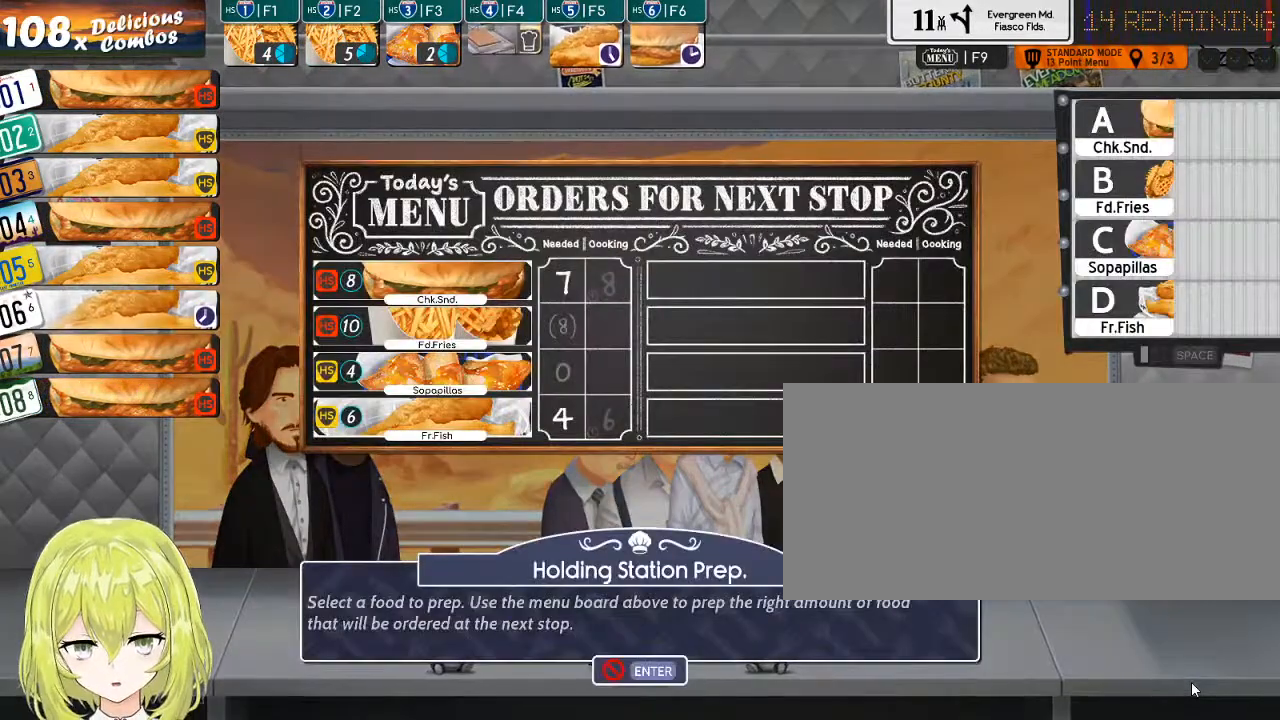
{"keys": [], "events": []}
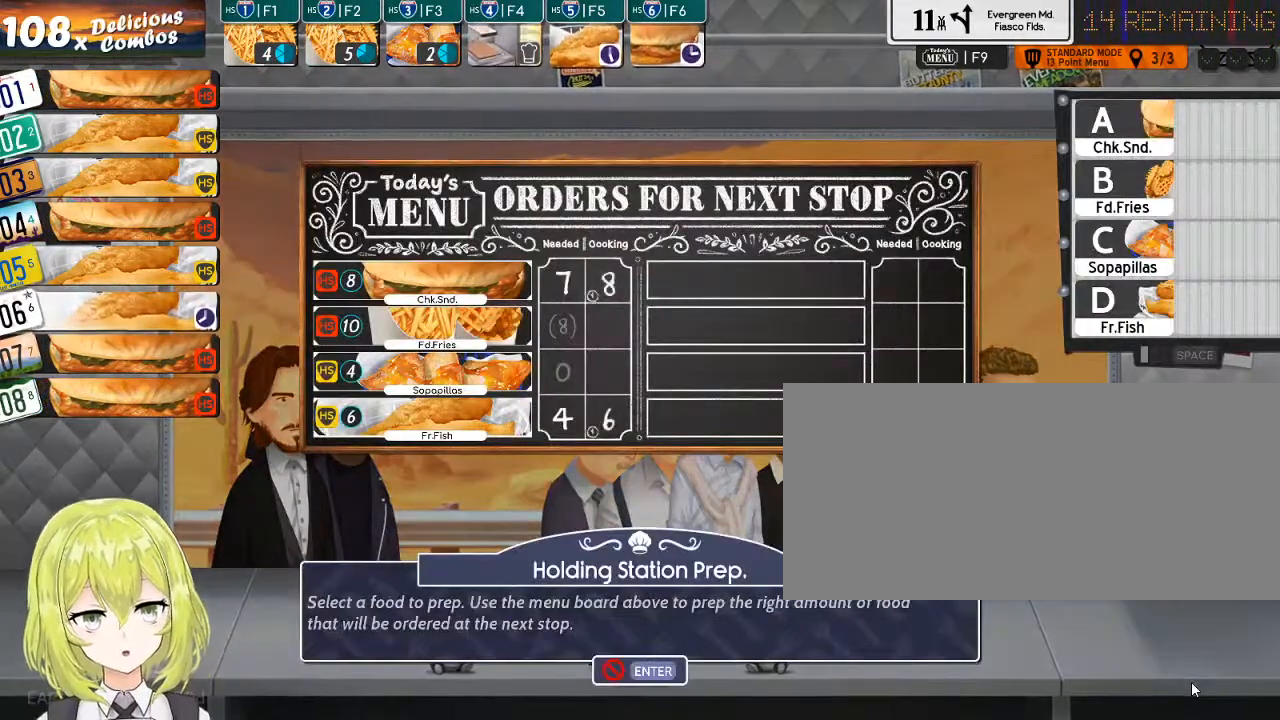
{"keys": [], "events": [[400, "return", "down"], [467, "return", "up"]]}